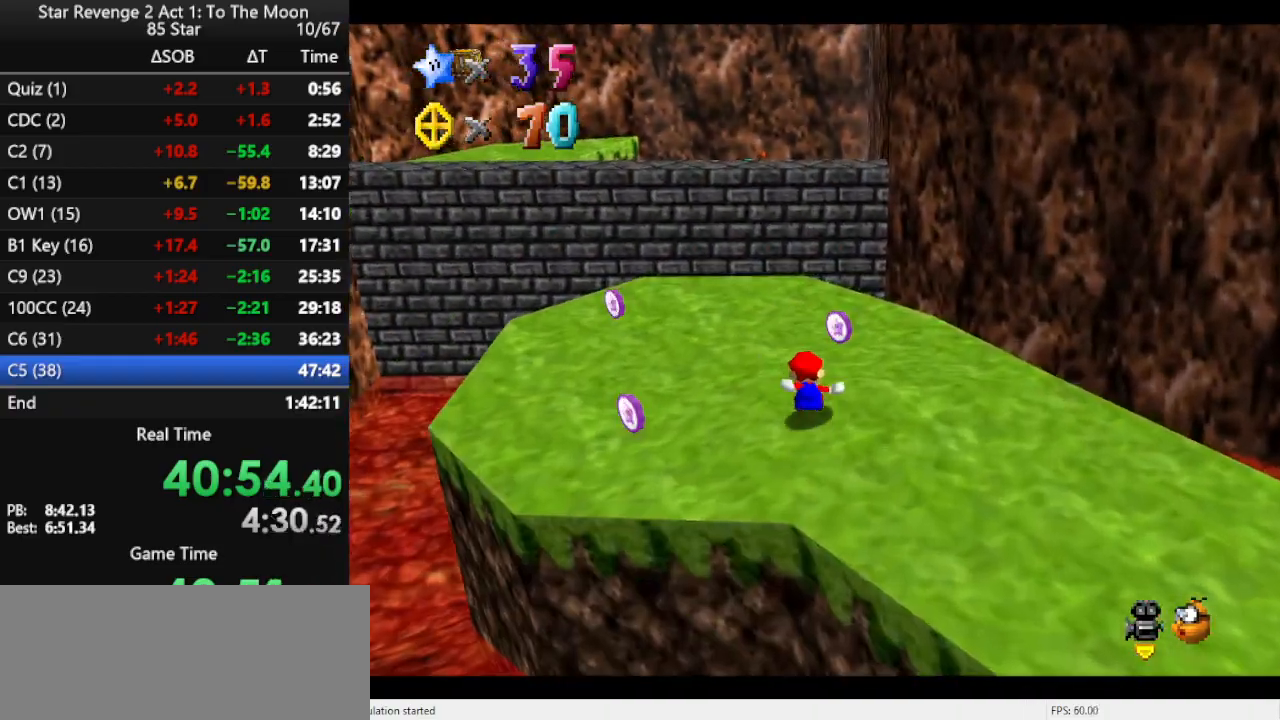
Gameplay with a controller (Nintendo layout); each line is a JSON object with the inputs held at the frame after it. "events" lists button and stick changes between this image and that frame as [ms after this image, input, new state], when the widget could be followed in between. Not read: L3 R3.
{"buttons": ["C_RIGHT"], "left_stick": "up", "events": [[200, "left_stick", "up"], [233, "C_RIGHT", "down"], [367, "C_RIGHT", "up"], [433, "C_RIGHT", "down"]]}
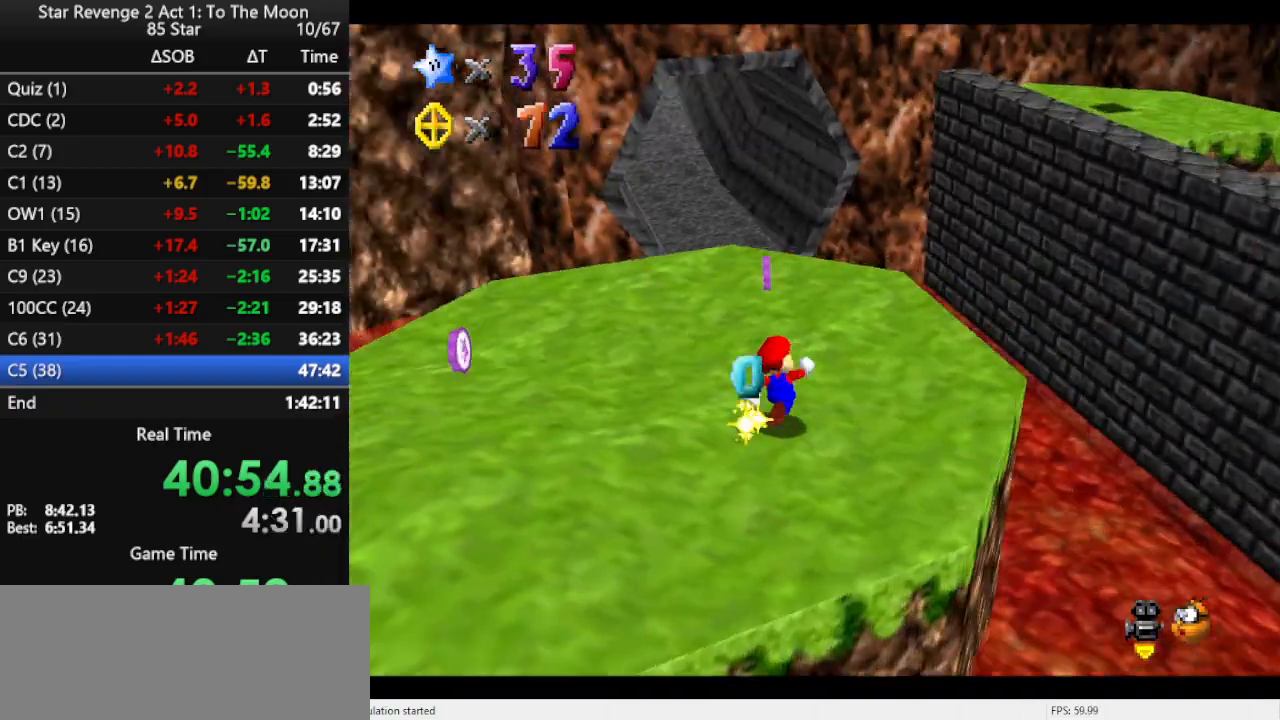
{"buttons": [], "left_stick": "up", "events": [[67, "C_RIGHT", "up"], [133, "C_RIGHT", "down"], [233, "C_RIGHT", "up"], [267, "left_stick", "up-right"], [300, "C_RIGHT", "down"], [400, "C_RIGHT", "up"], [500, "left_stick", "up"]]}
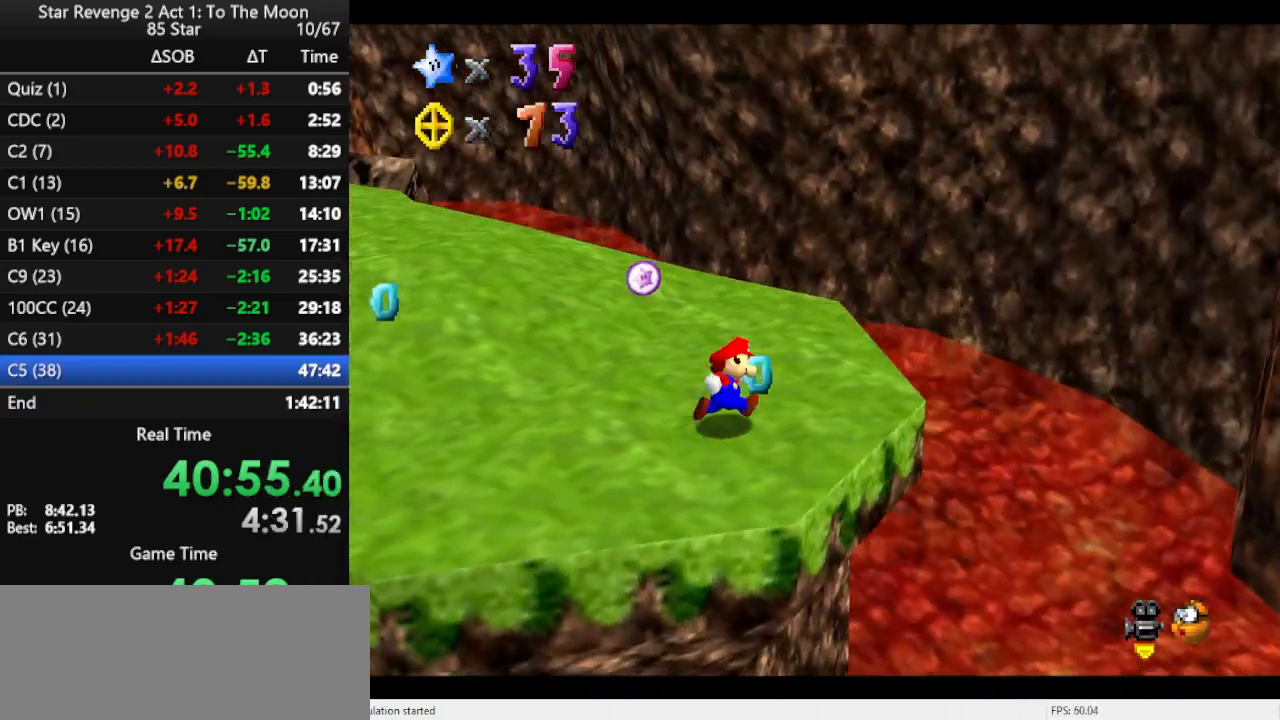
{"buttons": [], "left_stick": "up", "events": []}
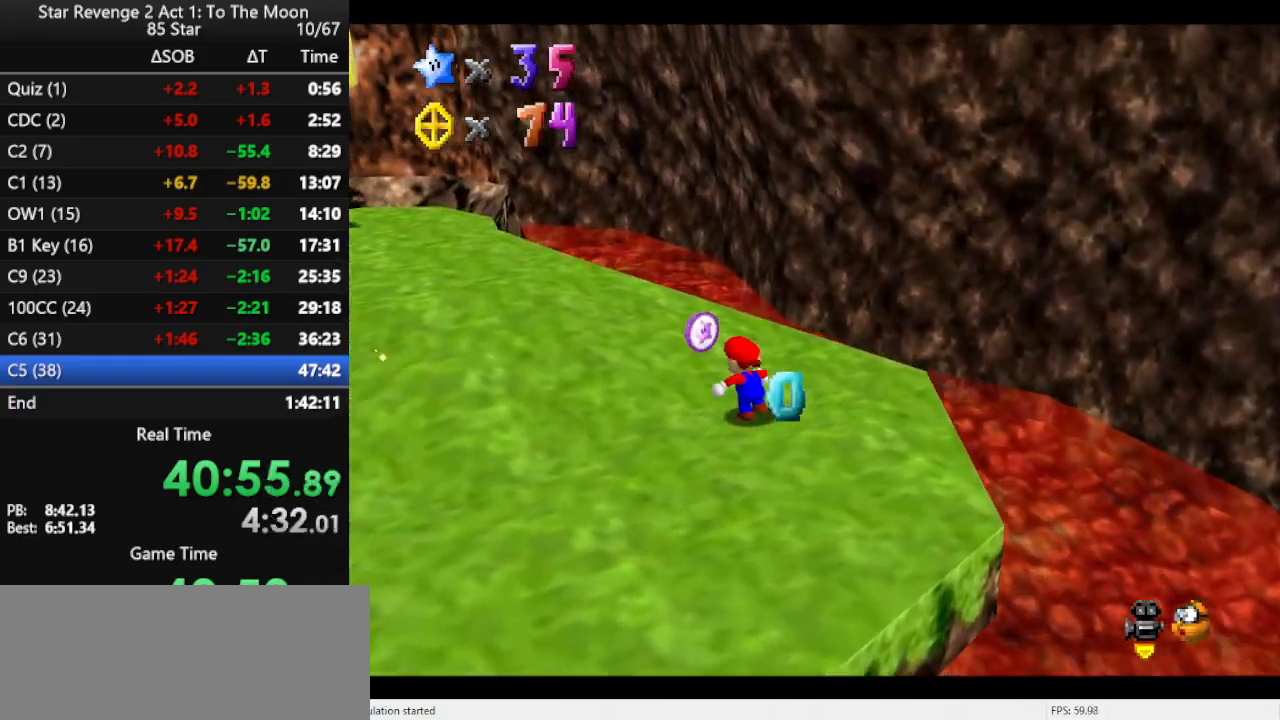
{"buttons": [], "left_stick": "up-left", "events": [[300, "A", "down"], [433, "left_stick", "up-left"], [500, "A", "up"]]}
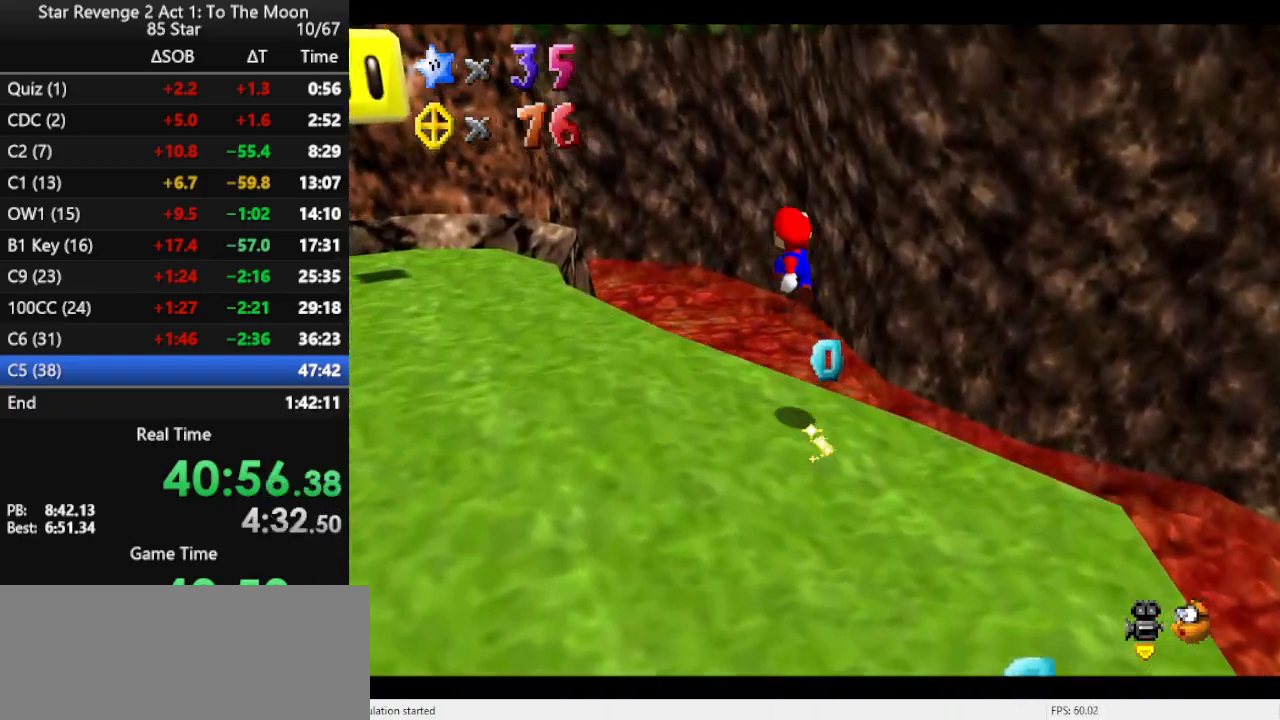
{"buttons": [], "left_stick": "up", "events": [[33, "B", "down"], [200, "B", "up"], [500, "left_stick", "up"]]}
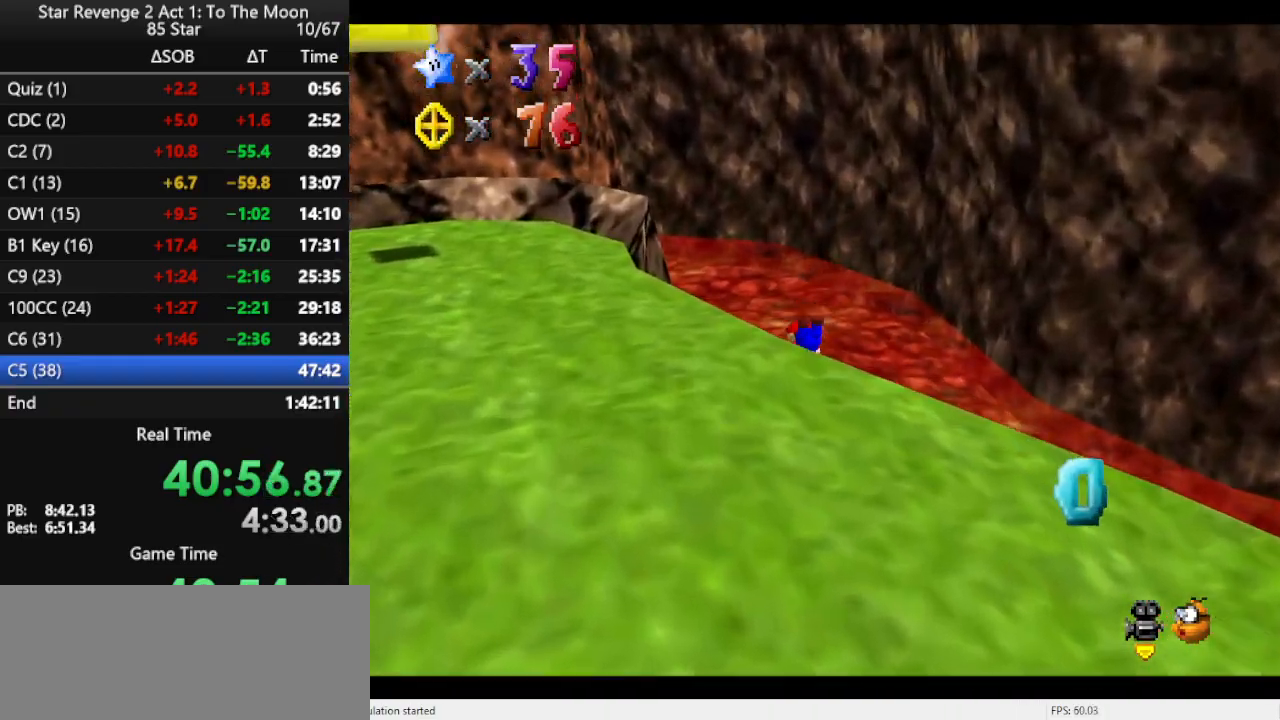
{"buttons": ["C_LEFT"], "left_stick": "up", "events": [[433, "C_LEFT", "down"]]}
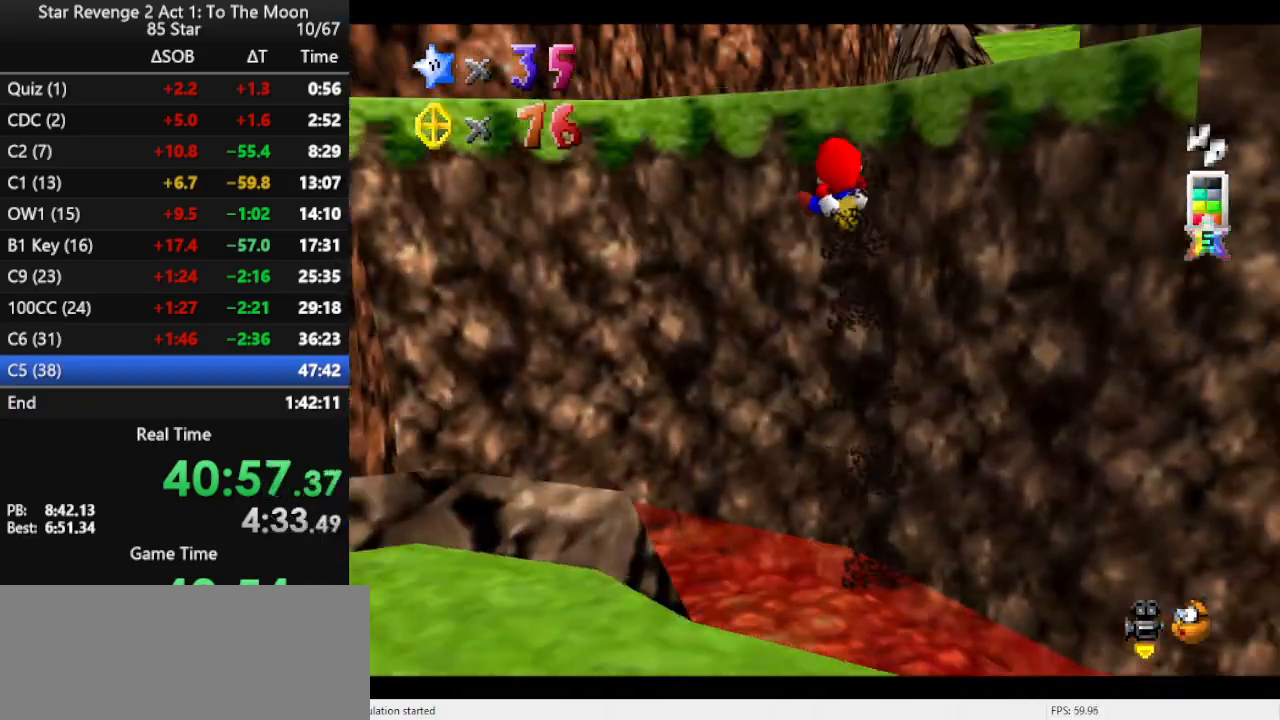
{"buttons": [], "left_stick": "up", "events": [[67, "C_LEFT", "up"]]}
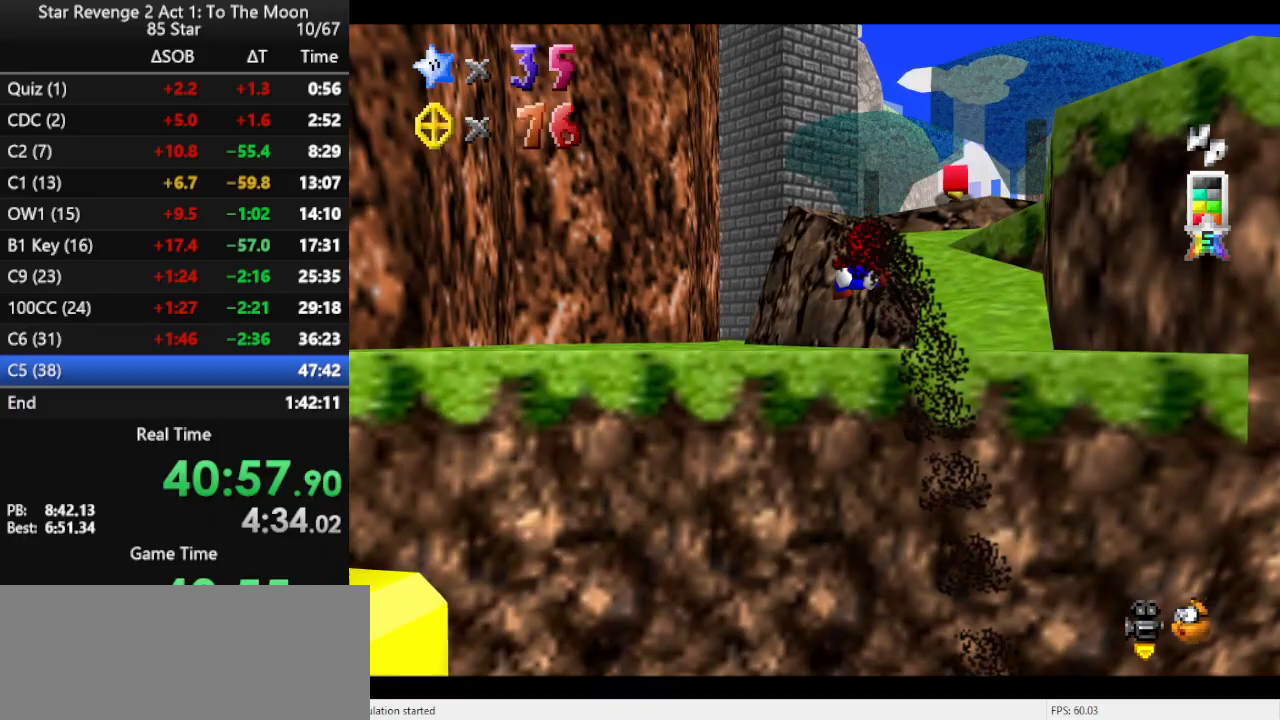
{"buttons": [], "left_stick": "up", "events": [[133, "C_LEFT", "down"], [233, "C_LEFT", "up"]]}
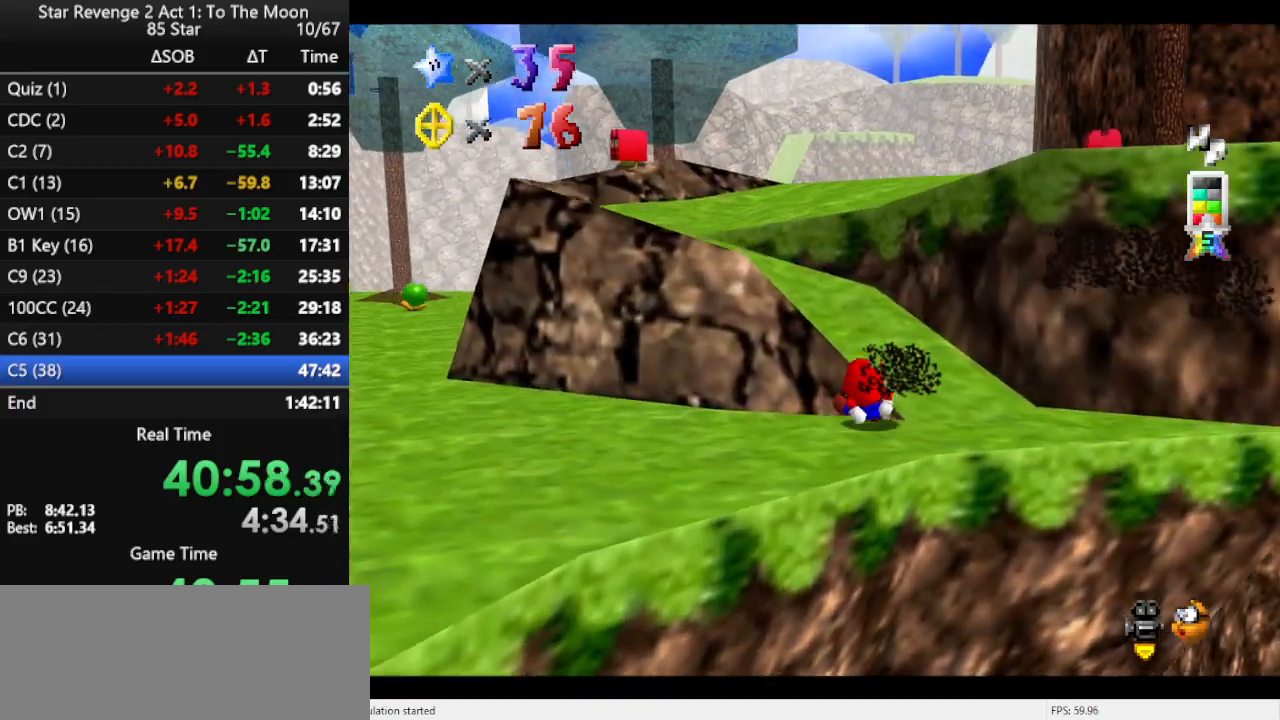
{"buttons": [], "left_stick": "up", "events": [[200, "A", "down"], [267, "B", "down"], [300, "A", "up"], [400, "B", "up"]]}
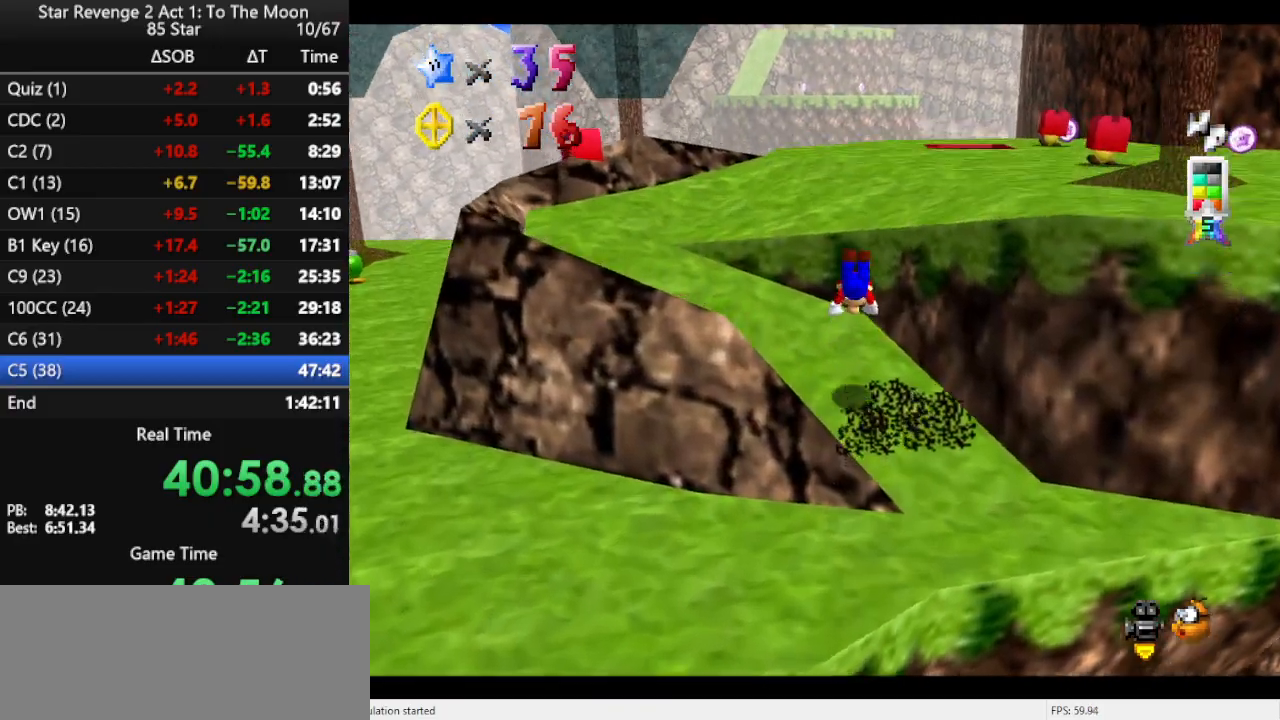
{"buttons": ["A"], "left_stick": "up-left", "events": [[33, "left_stick", "up-left"], [300, "A", "down"], [400, "A", "up"], [467, "A", "down"]]}
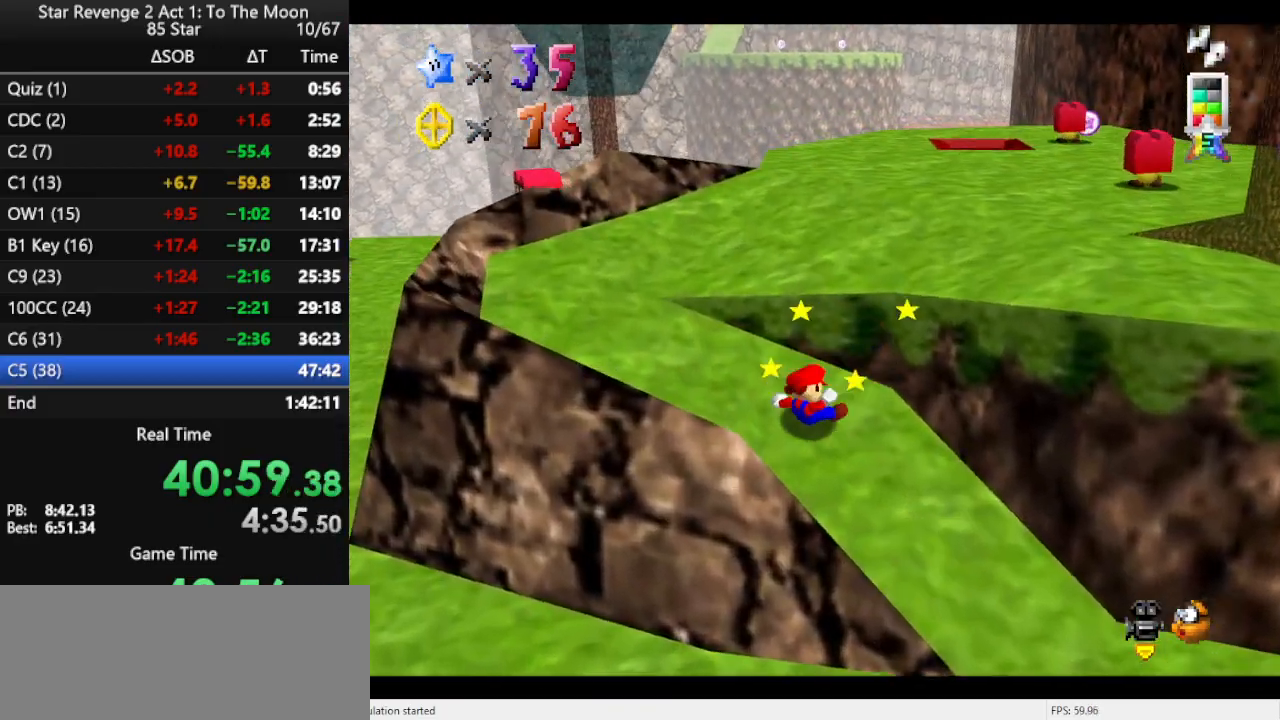
{"buttons": [], "left_stick": "up", "events": [[100, "A", "up"], [267, "left_stick", "up"], [333, "C_LEFT", "down"], [433, "C_LEFT", "up"]]}
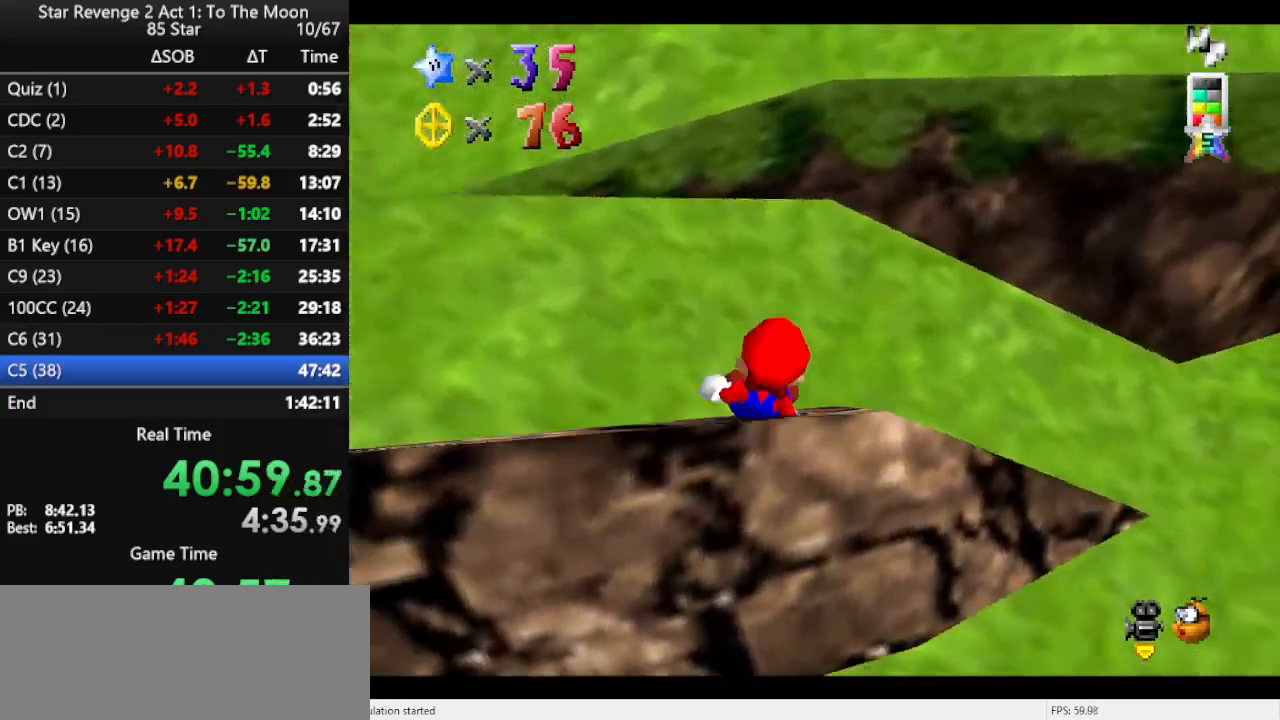
{"buttons": [], "left_stick": "up", "events": []}
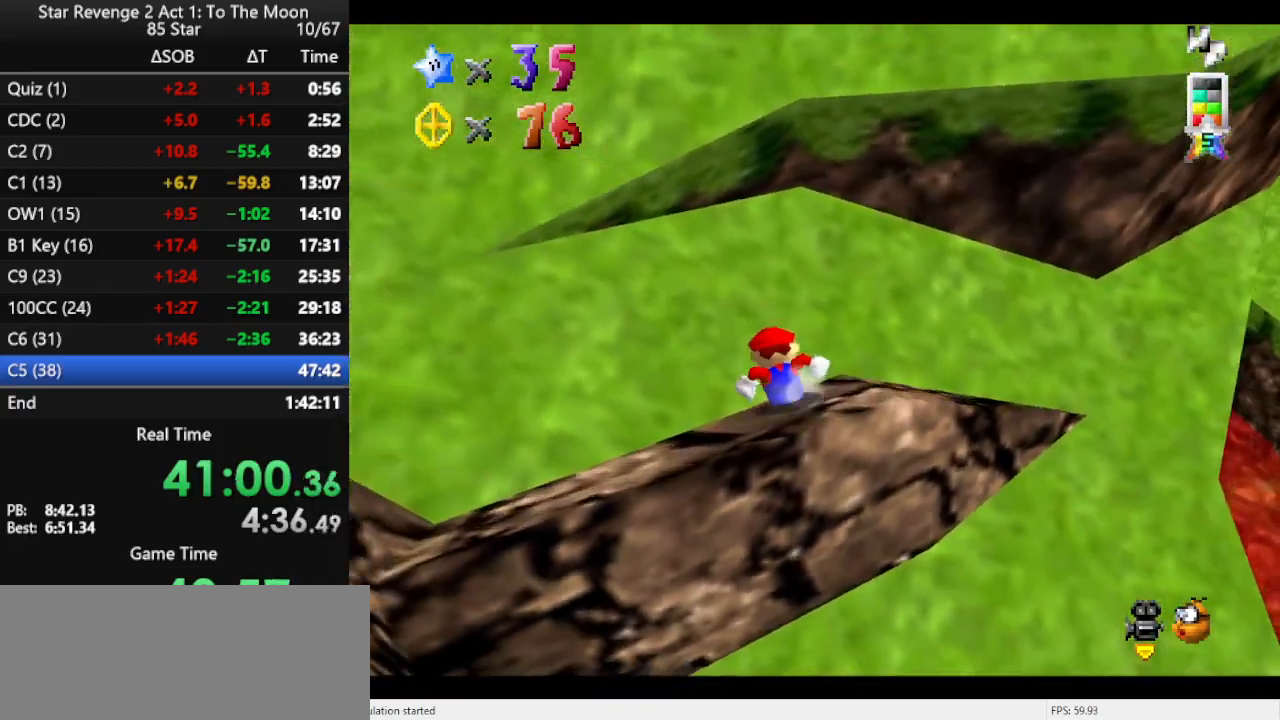
{"buttons": [], "left_stick": "up", "events": [[33, "A", "down"], [200, "A", "up"], [233, "A", "down"], [467, "A", "up"]]}
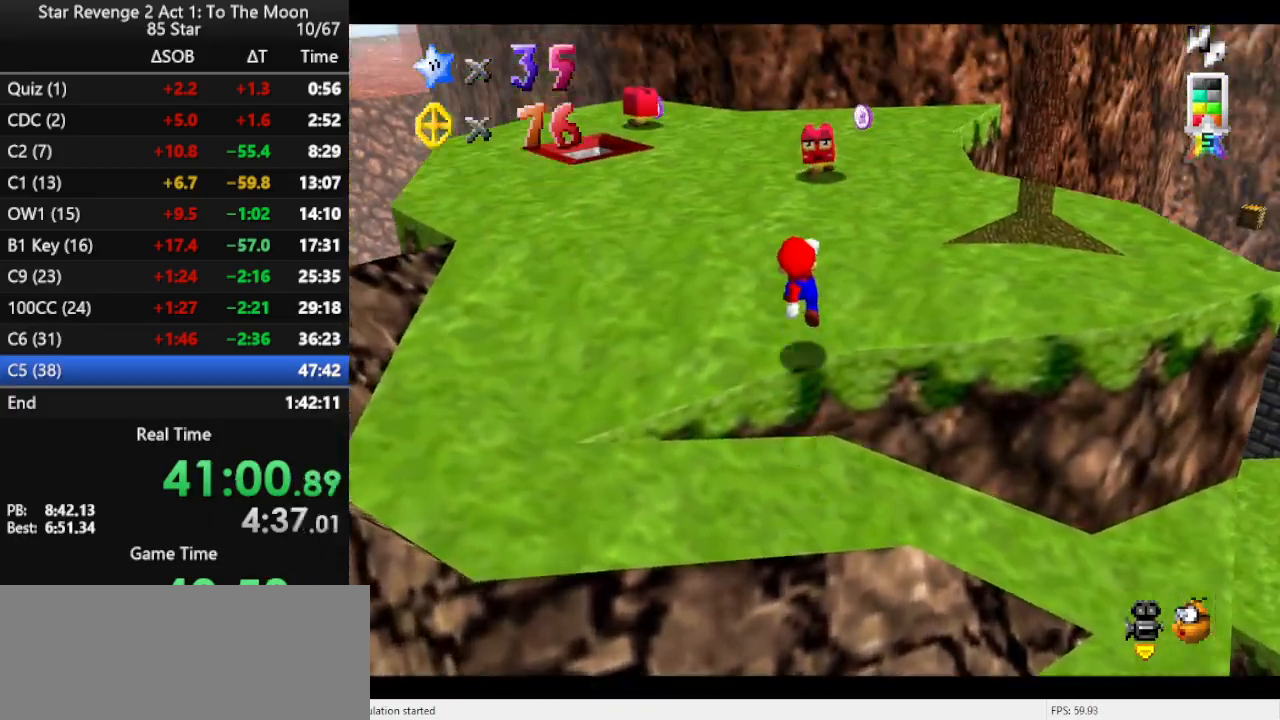
{"buttons": ["B"], "left_stick": "up-left", "events": [[100, "B", "down"], [133, "left_stick", "up-left"], [200, "B", "up"], [267, "B", "down"], [333, "B", "up"], [400, "B", "down"]]}
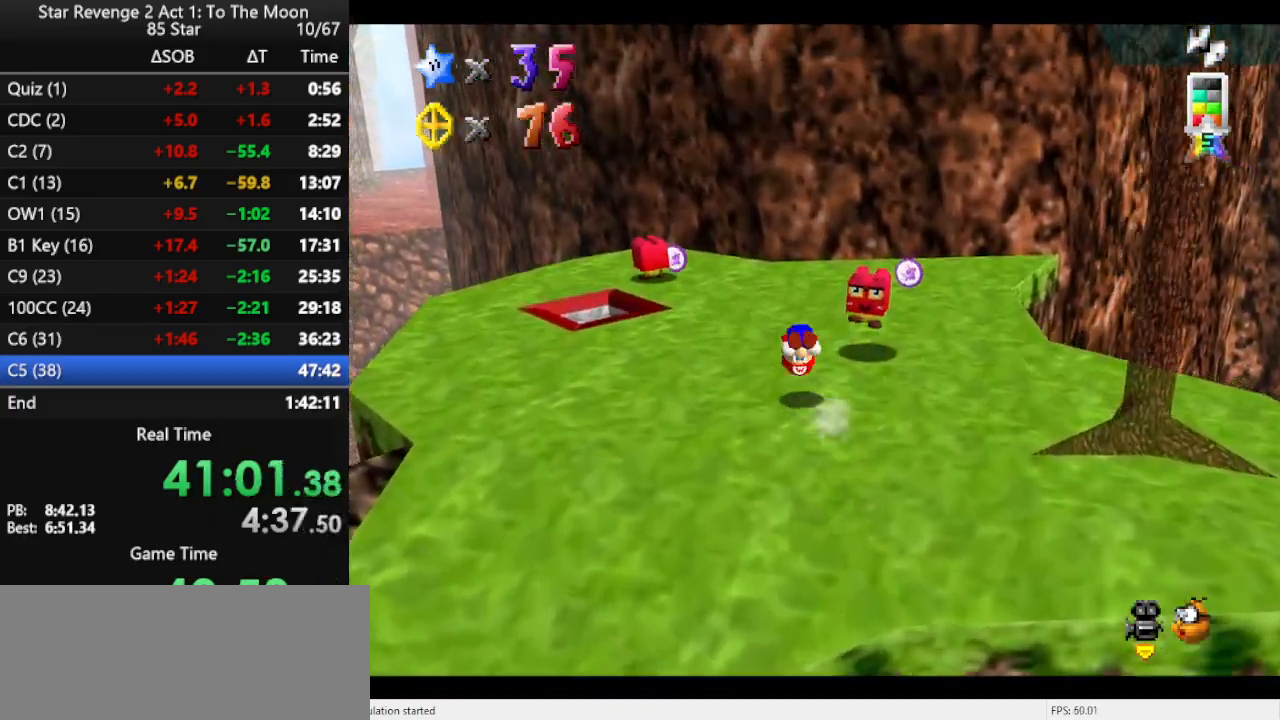
{"buttons": [], "left_stick": "right", "events": [[33, "B", "up"], [67, "left_stick", "up"], [233, "C_DOWN", "down"], [233, "C_RIGHT", "down"], [267, "left_stick", "up-right"], [367, "C_DOWN", "up"], [367, "C_RIGHT", "up"], [367, "left_stick", "right"]]}
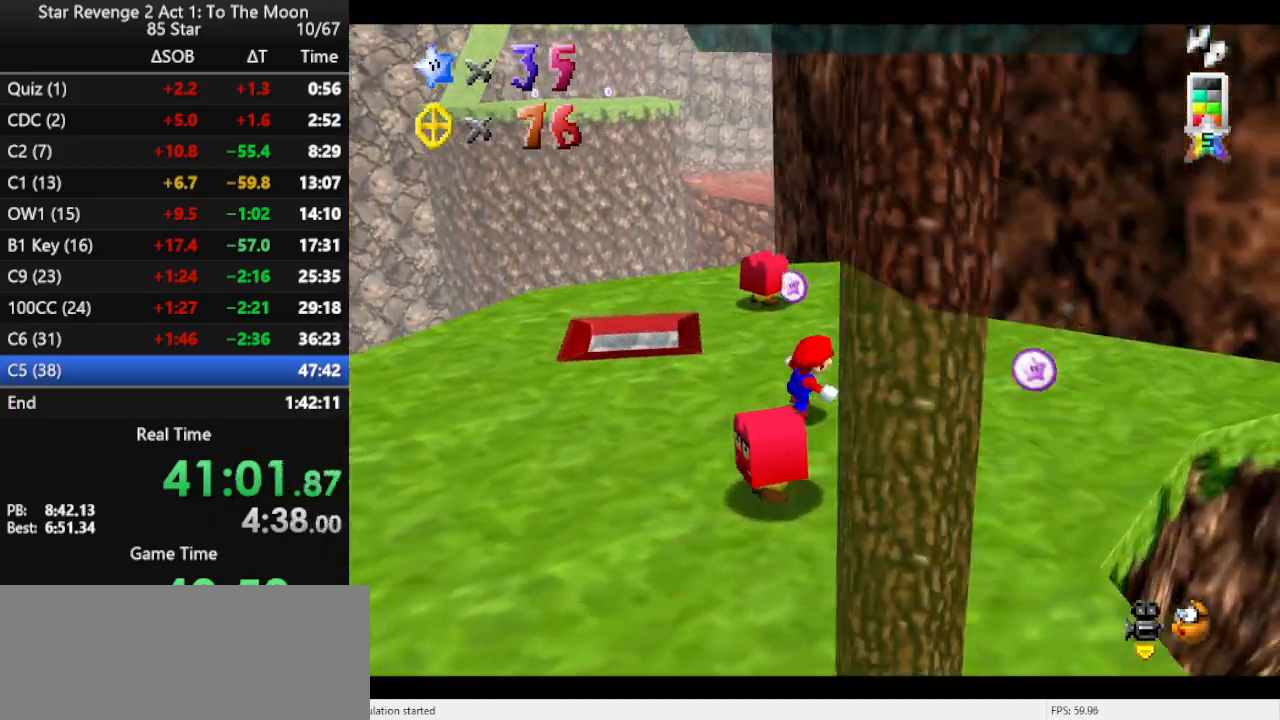
{"buttons": [], "left_stick": "up", "events": [[333, "C_RIGHT", "down"], [467, "left_stick", "up"], [500, "C_RIGHT", "up"]]}
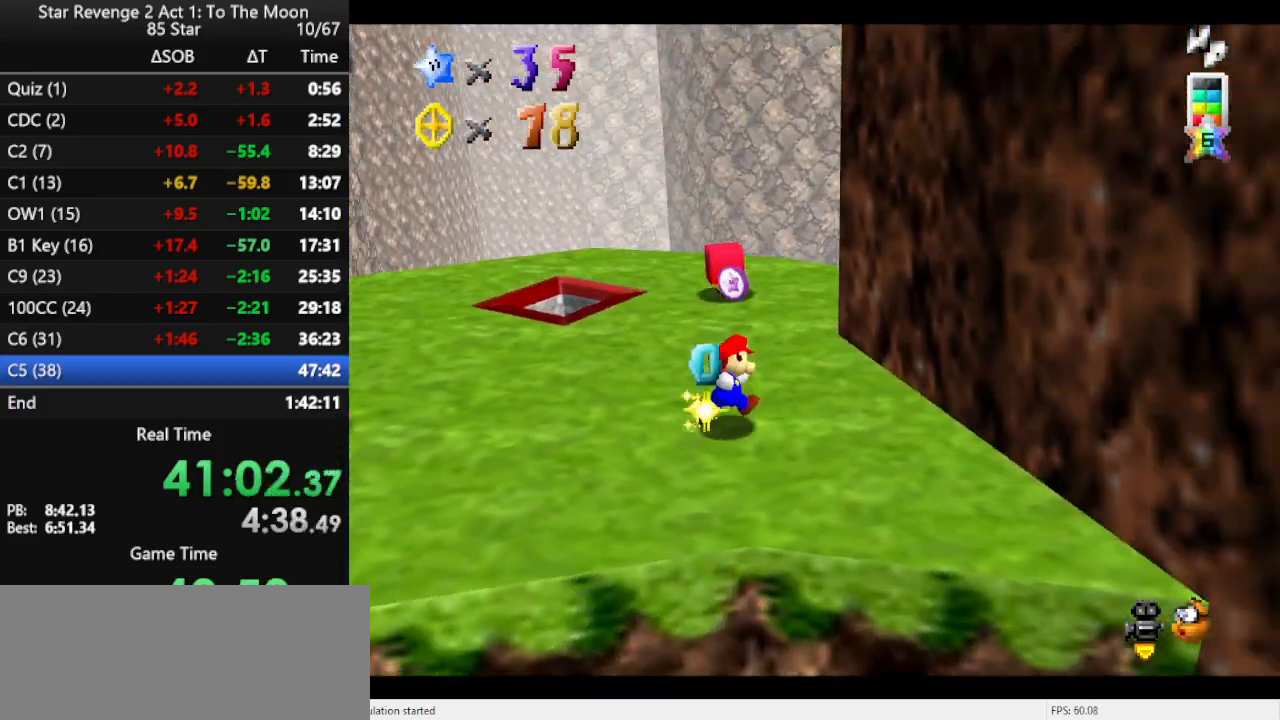
{"buttons": [], "left_stick": "up", "events": []}
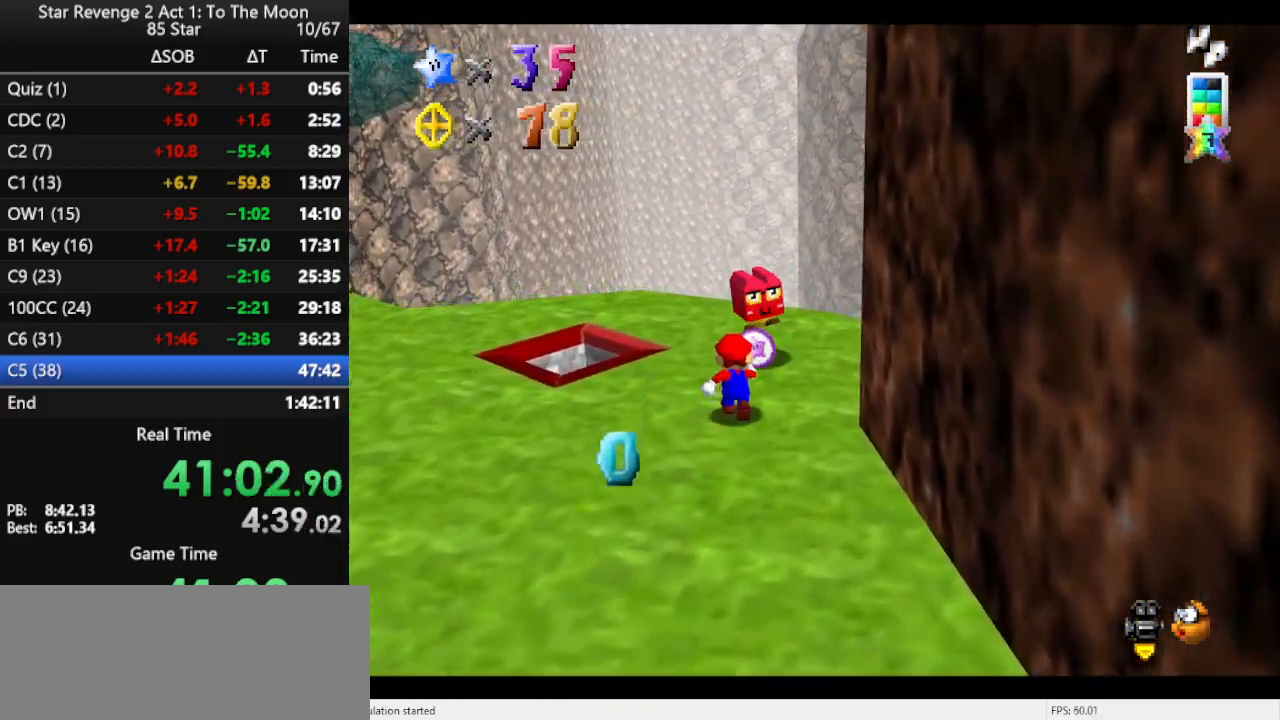
{"buttons": [], "left_stick": "down", "events": [[200, "left_stick", "up-left"], [267, "A", "down"], [333, "A", "up"], [367, "left_stick", "down"]]}
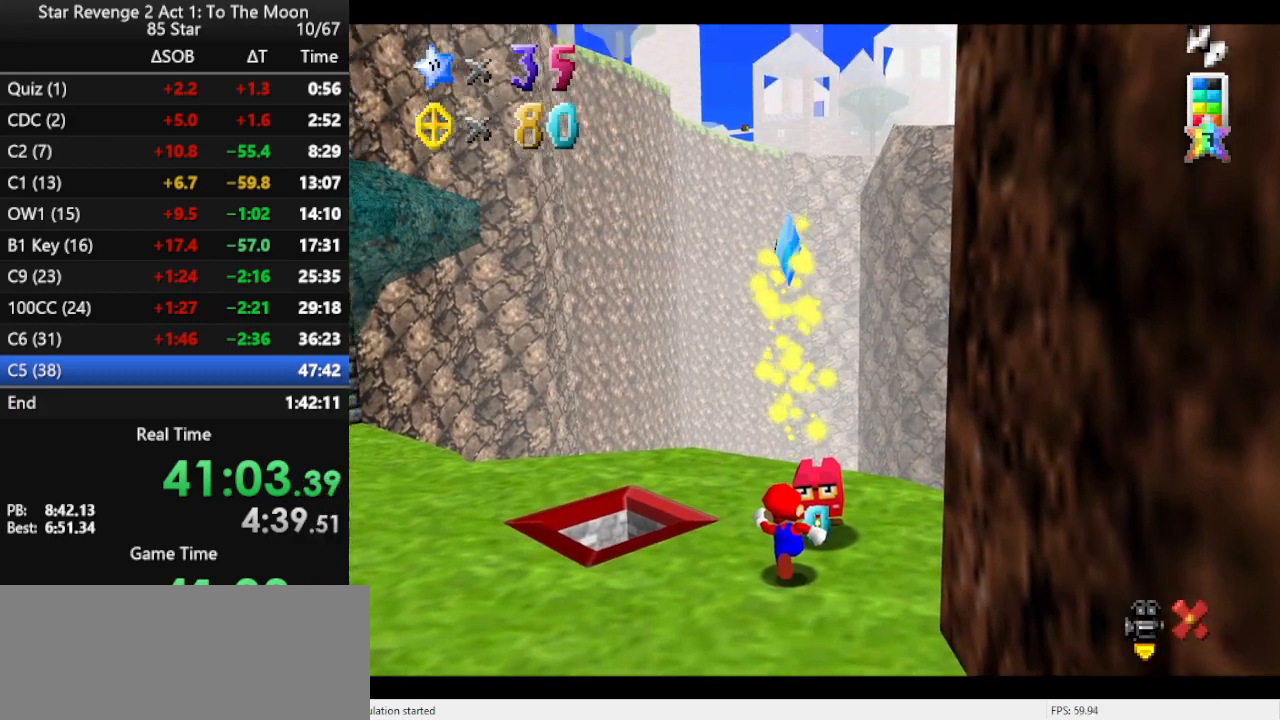
{"buttons": [], "left_stick": "center", "events": [[67, "left_stick", "left"], [233, "left_stick", "center"]]}
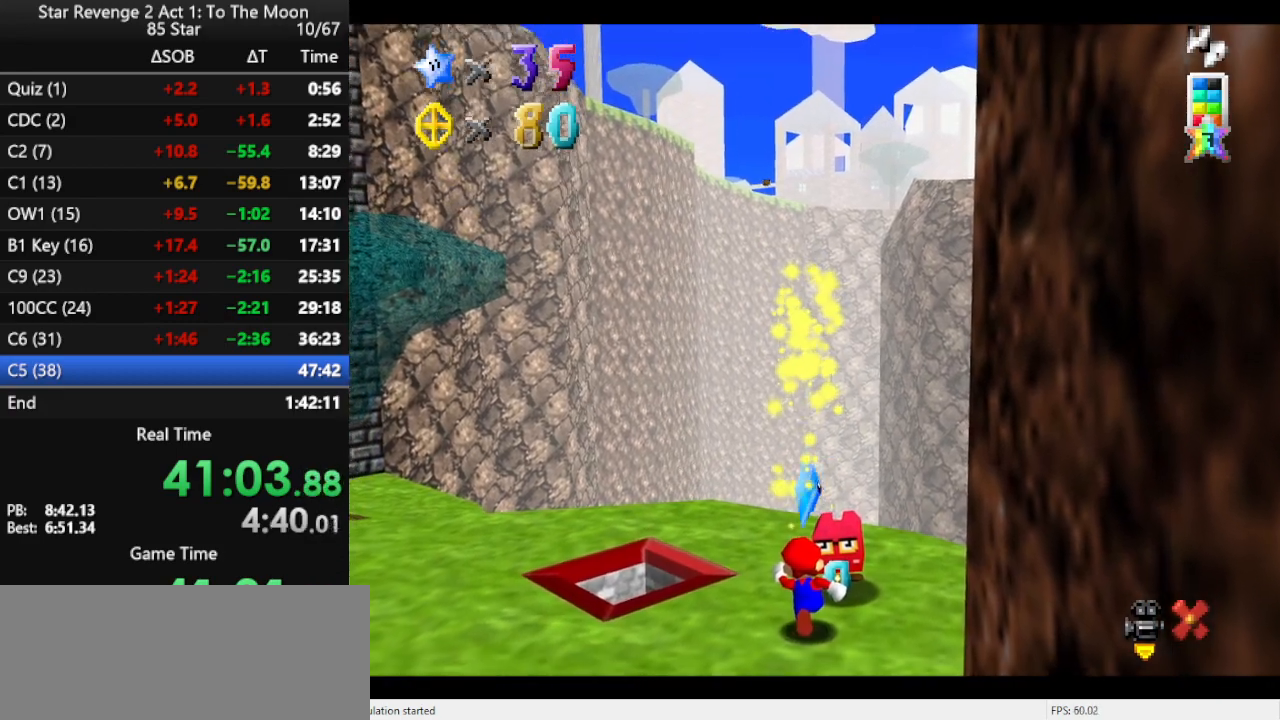
{"buttons": [], "left_stick": "center", "events": []}
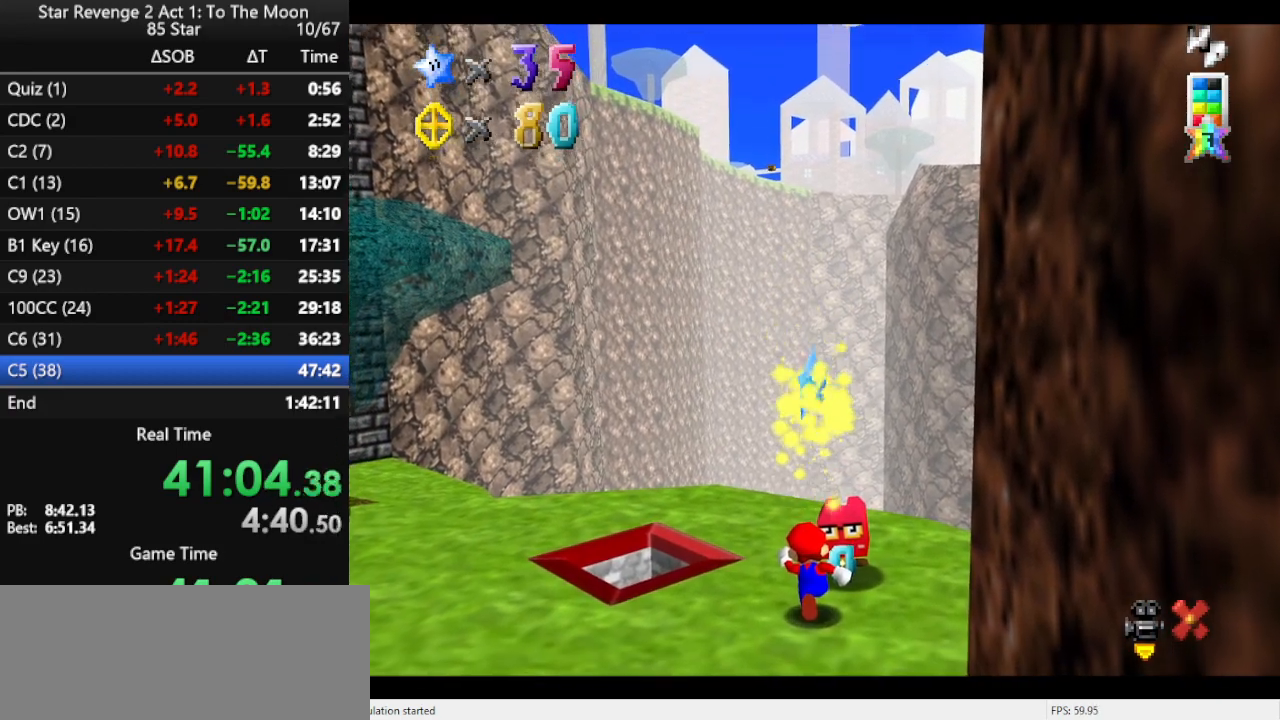
{"buttons": [], "left_stick": "center", "events": []}
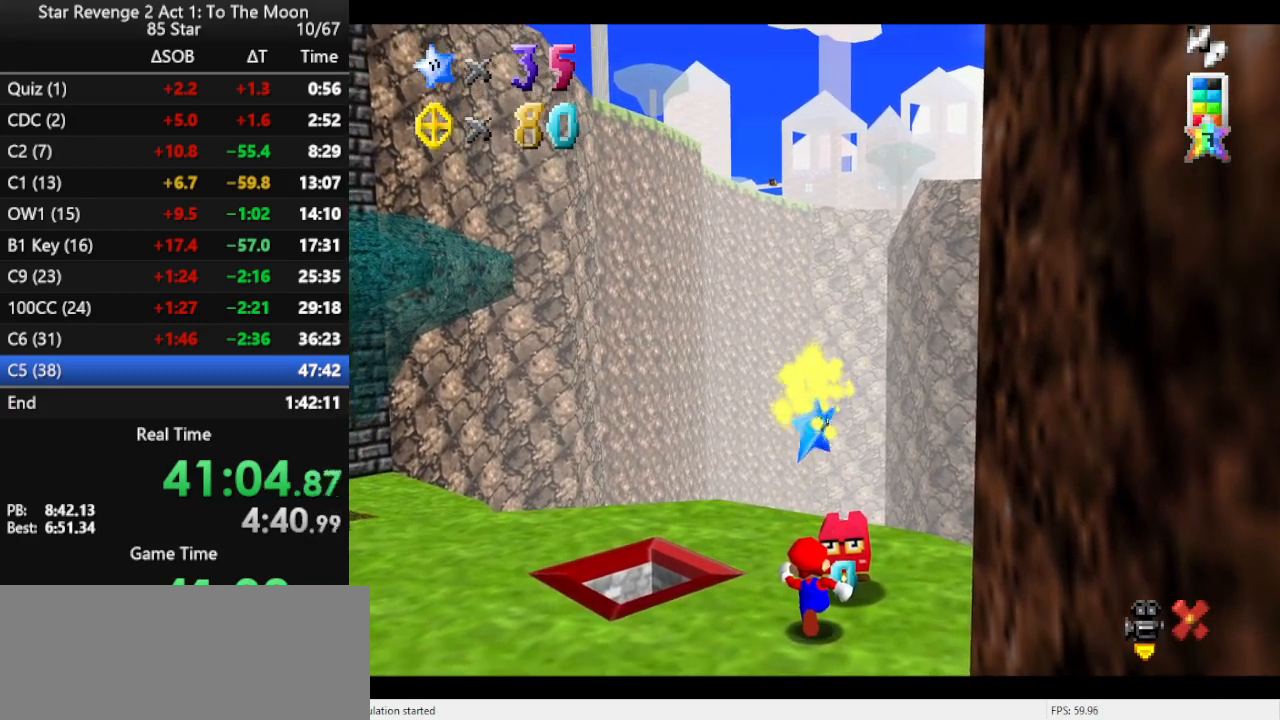
{"buttons": [], "left_stick": "center", "events": []}
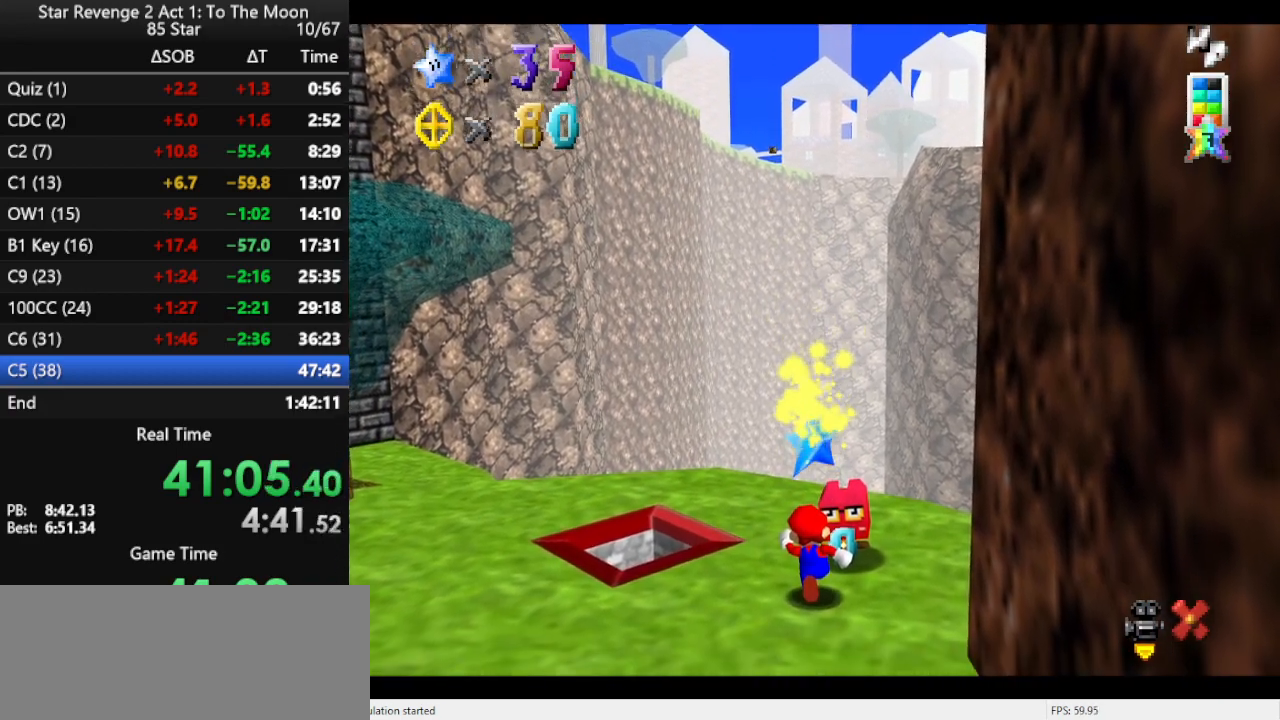
{"buttons": [], "left_stick": "center", "events": []}
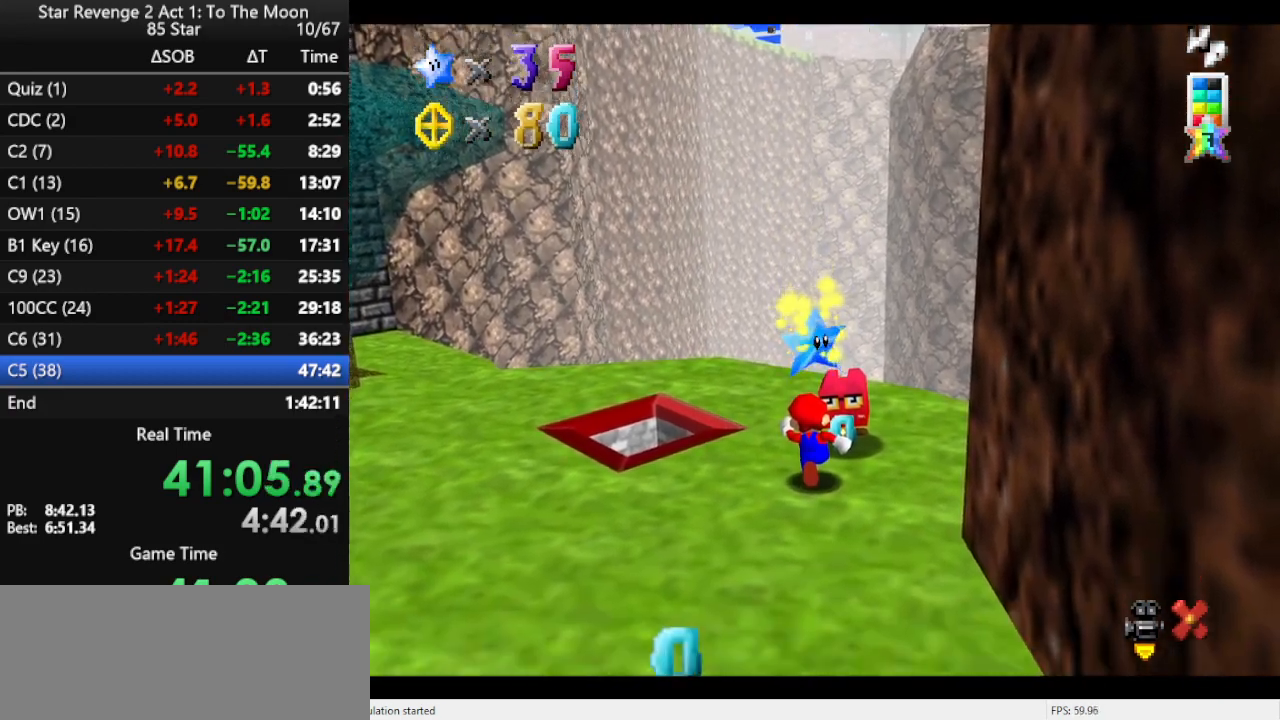
{"buttons": [], "left_stick": "center", "events": []}
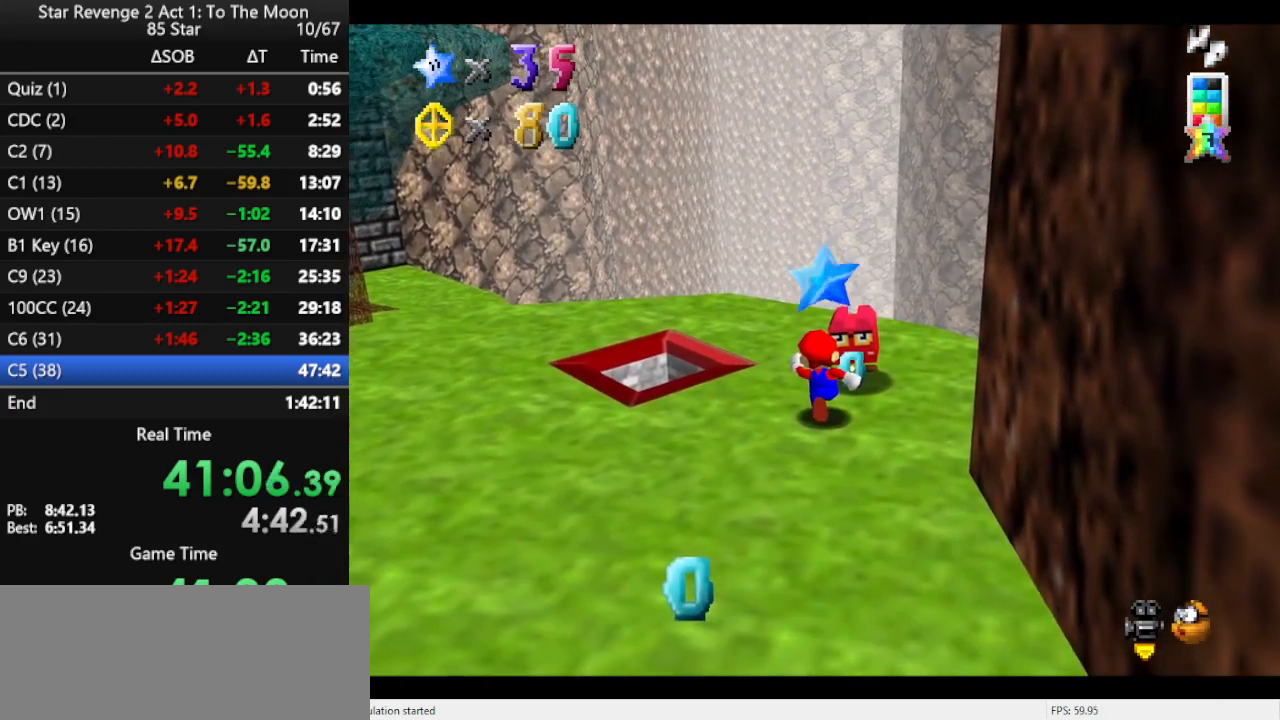
{"buttons": [], "left_stick": "center", "events": [[33, "A", "down"], [33, "Z", "down"], [133, "A", "up"], [133, "Z", "up"], [167, "A", "down"], [167, "Z", "down"], [300, "A", "up"], [333, "Z", "up"]]}
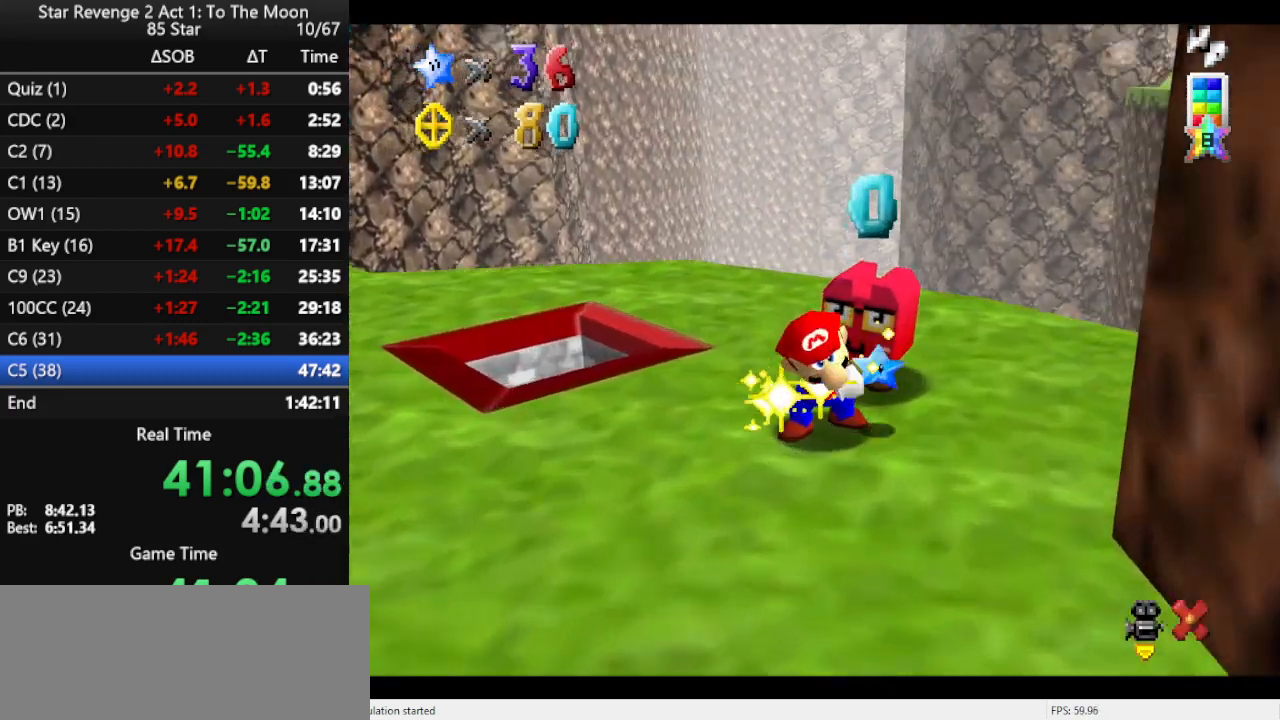
{"buttons": [], "left_stick": "center", "events": []}
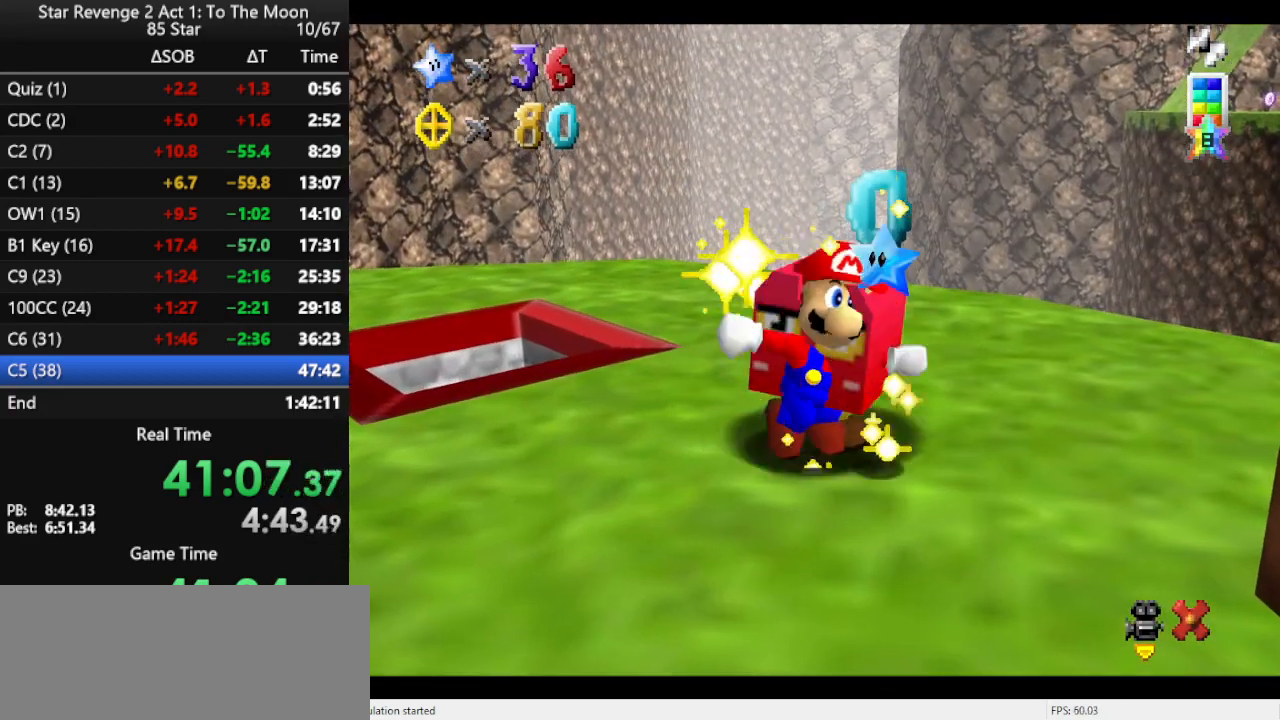
{"buttons": [], "left_stick": "center", "events": []}
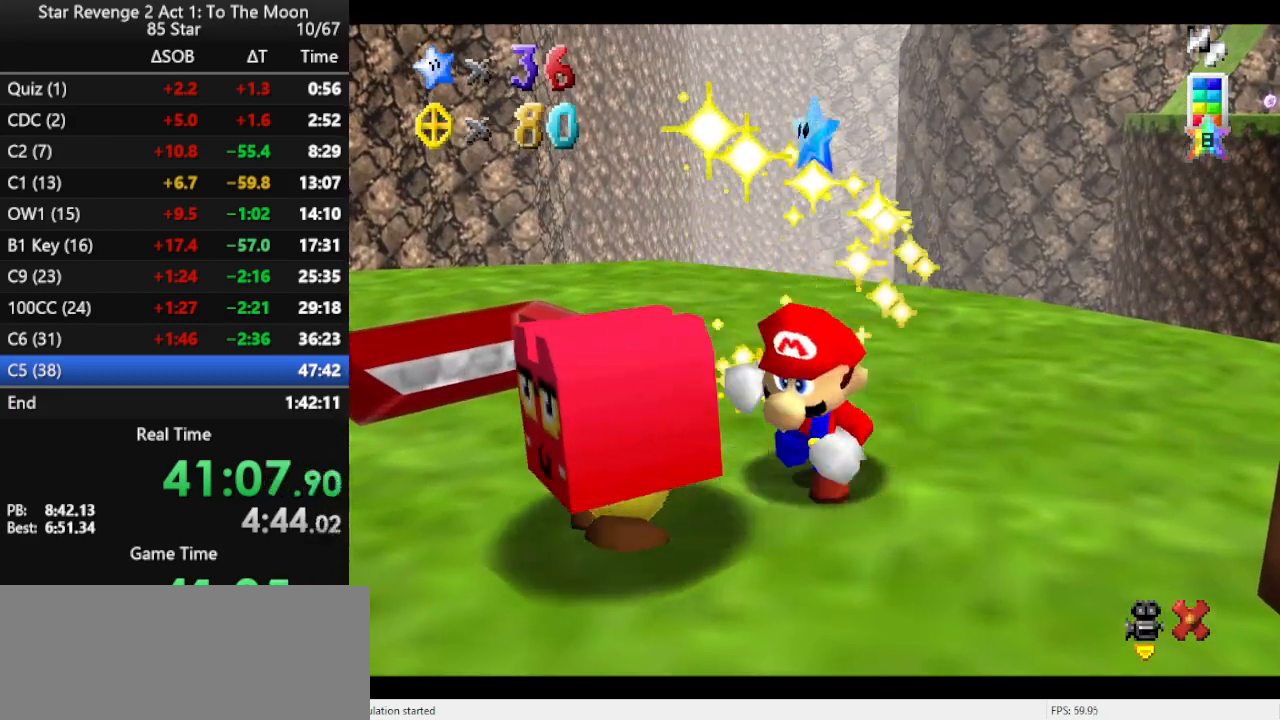
{"buttons": [], "left_stick": "center", "events": []}
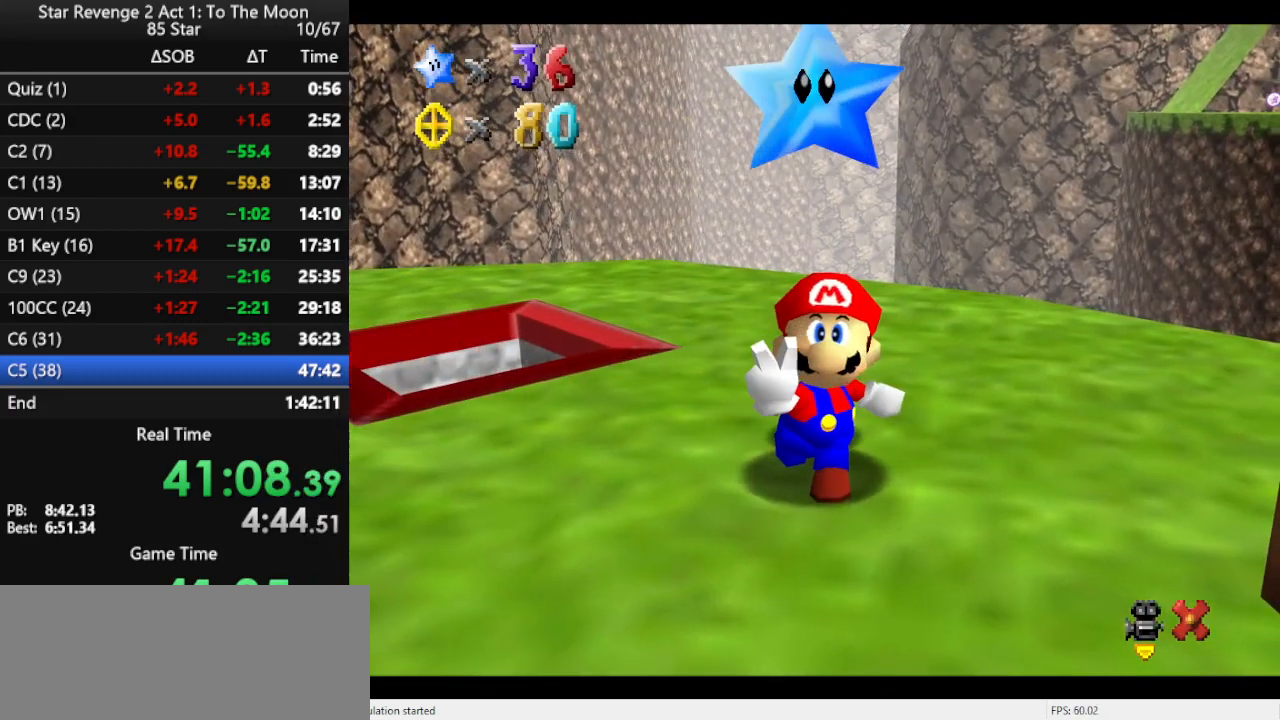
{"buttons": [], "left_stick": "center", "events": []}
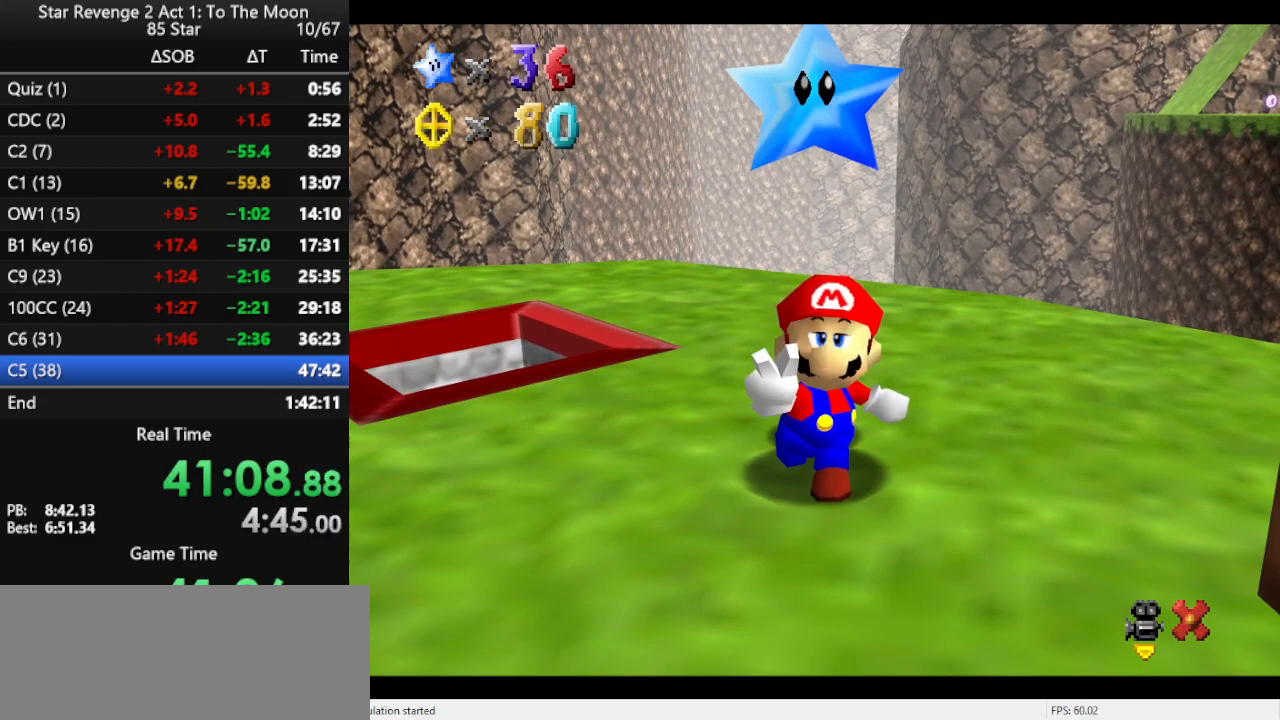
{"buttons": [], "left_stick": "up-left", "events": [[233, "left_stick", "up-left"]]}